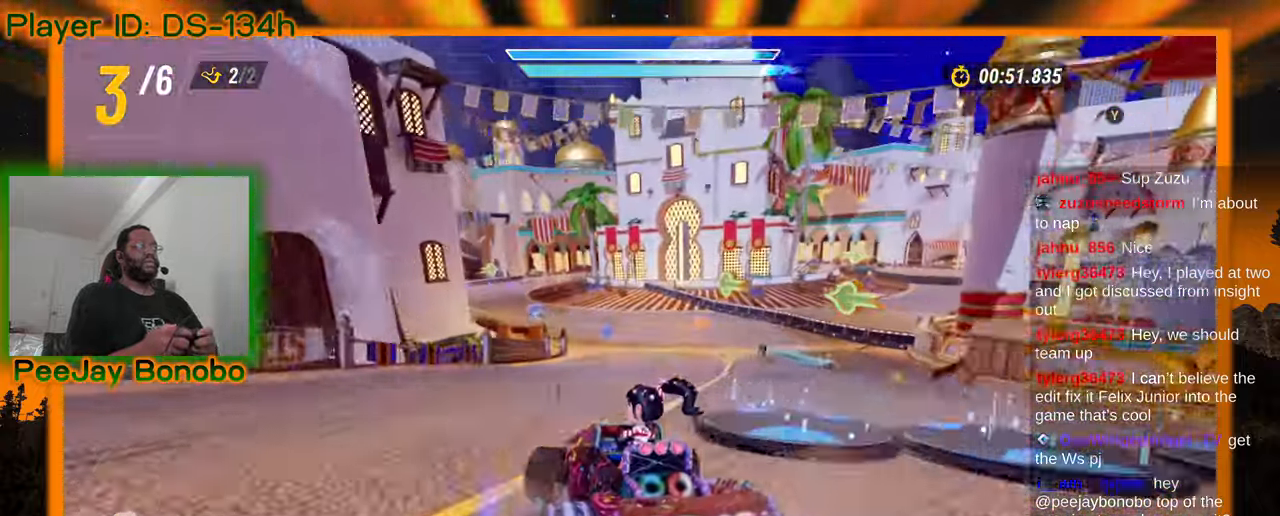
Gameplay with a controller; each line is a JSON object with the inputs held at the frame after it. "events" lists button and stick changes between this image and that frame as [ms after this image, input, new state], when the widget could be followed in between. Not read: L3 R3 other_buttons.
{"buttons": [], "left_stick": "right", "events": [[300, "left_stick", "up-left"], [467, "left_stick", "right"]]}
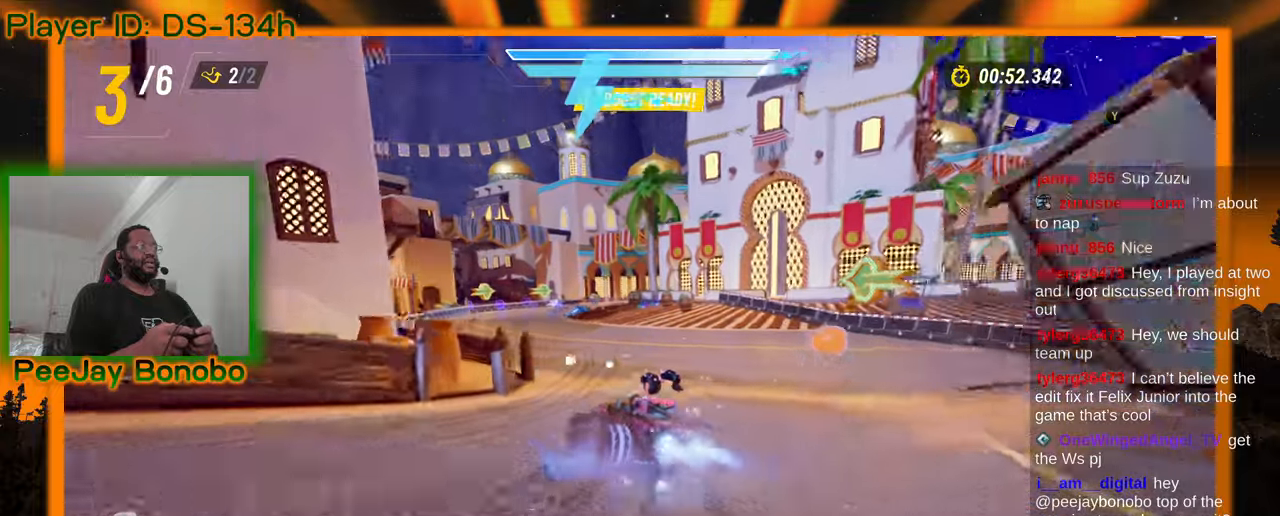
{"buttons": [], "left_stick": "up-left", "events": [[283, "left_stick", "up-left"]]}
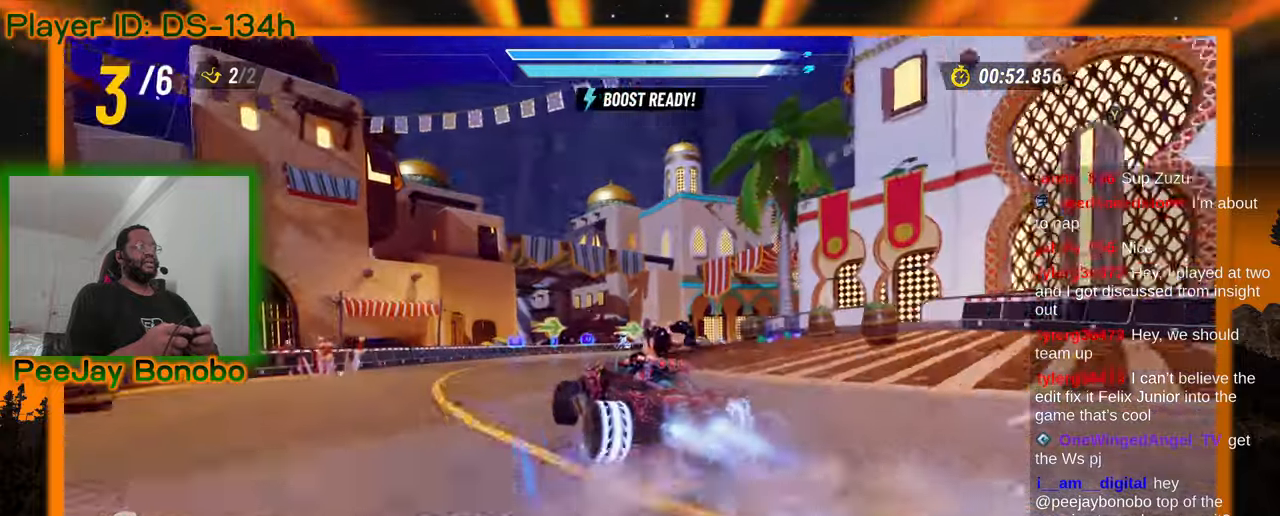
{"buttons": [], "left_stick": "up", "events": [[33, "left_stick", "right"], [250, "left_stick", "up-left"], [483, "left_stick", "up"]]}
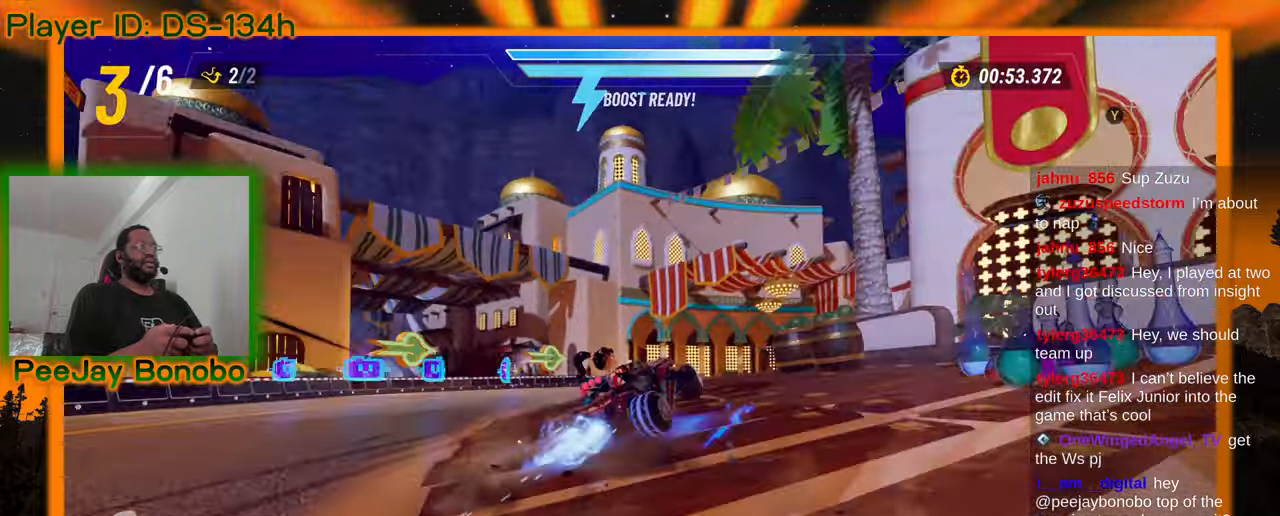
{"buttons": [], "left_stick": "center", "events": [[17, "left_stick", "up-left"], [33, "left_stick", "right"], [483, "left_stick", "center"]]}
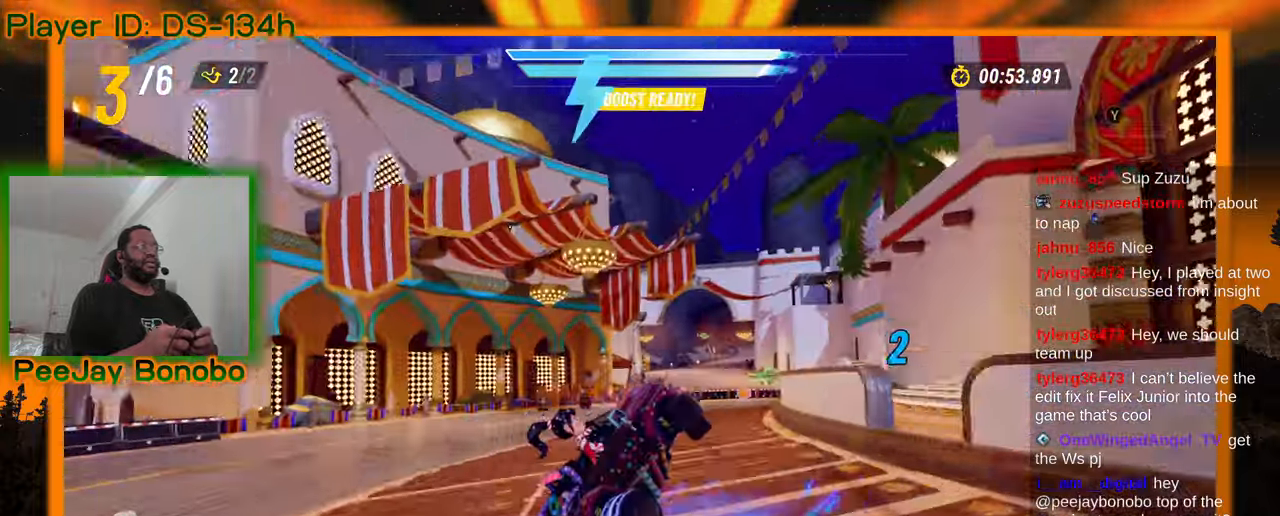
{"buttons": [], "left_stick": "right", "events": [[17, "left_stick", "left"], [200, "left_stick", "right"]]}